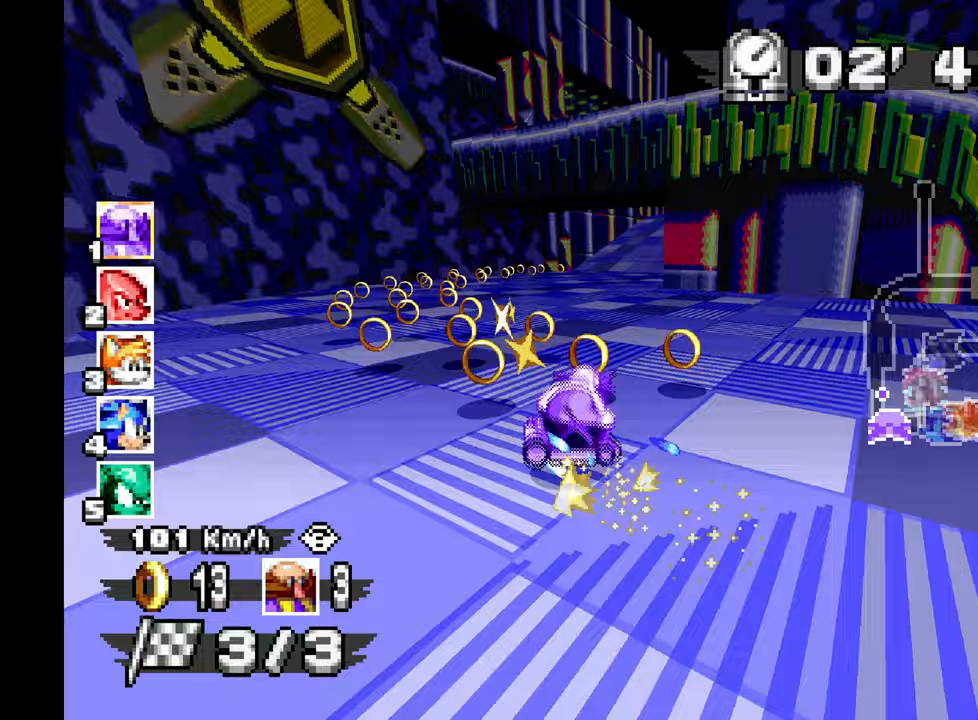
Gameplay with a controller; each line is a JSON object with the inputs held at the frame after it (dt_ms = milliseconds from this image to that frame). "events" lists button and stick changes between this image and that frame as [ms after this image, input, new state], when the widget could be followed in between. Not read: B C HOME L1 L3 R1 R3 SELECT START X Y Z other_buttons.
{"dt_ms": 500, "buttons": ["A"], "left_stick": "right", "events": [[150, "left_stick", "right"]]}
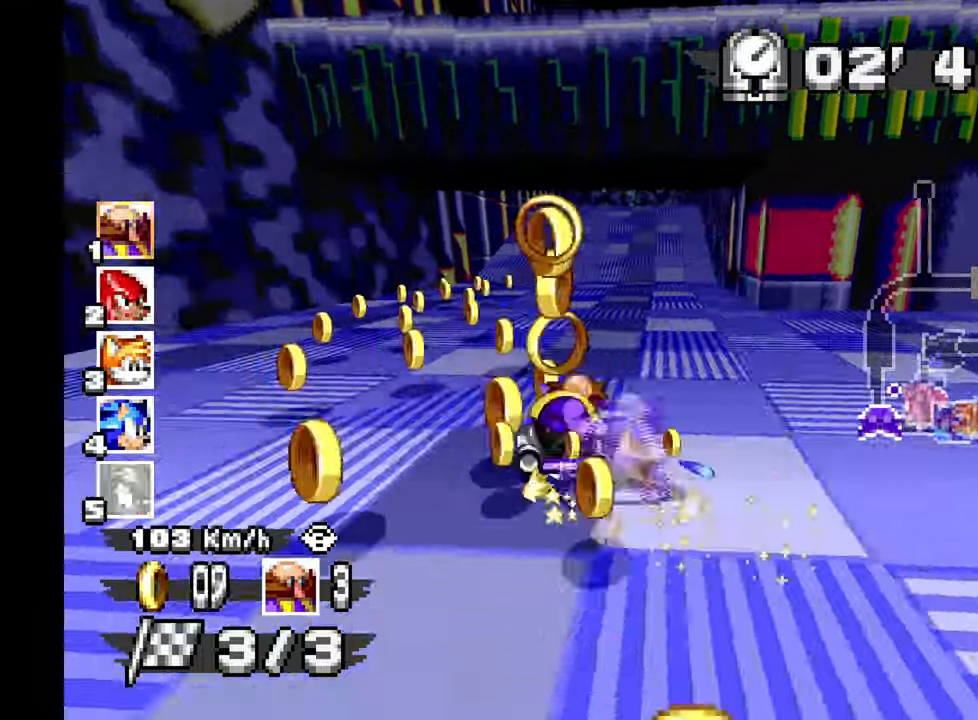
{"dt_ms": 500, "buttons": ["A"], "left_stick": "up-left", "events": [[50, "left_stick", "center"], [317, "left_stick", "up-left"]]}
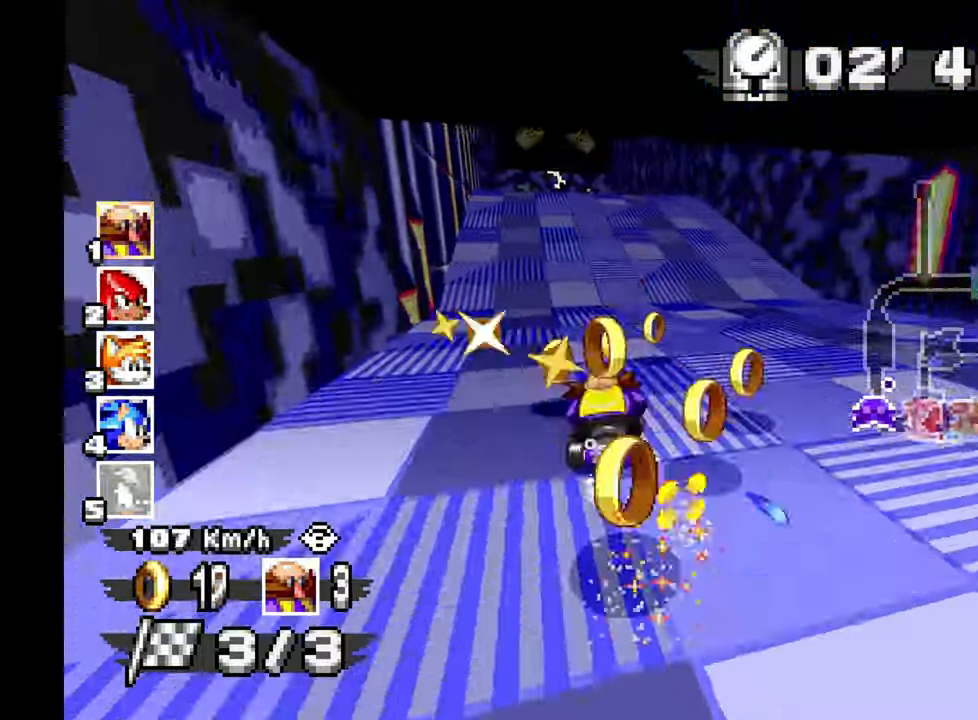
{"dt_ms": 500, "buttons": ["A"], "left_stick": "left", "events": [[33, "left_stick", "center"], [117, "left_stick", "up-left"], [183, "left_stick", "left"]]}
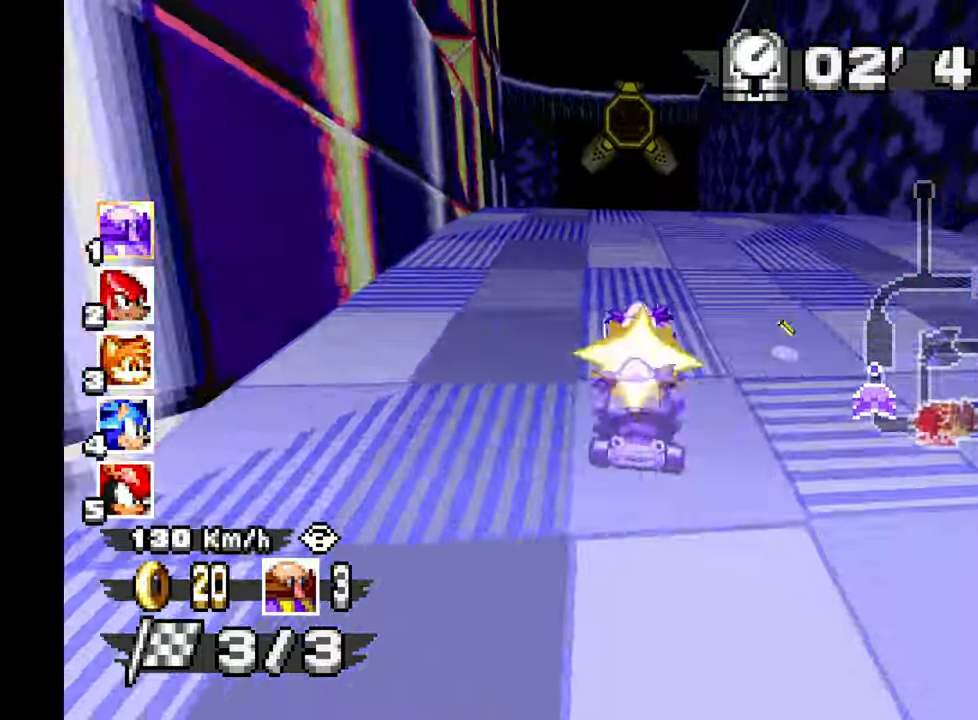
{"dt_ms": 500, "buttons": ["A"], "left_stick": "center", "events": [[83, "left_stick", "center"], [367, "left_stick", "right"], [450, "left_stick", "center"]]}
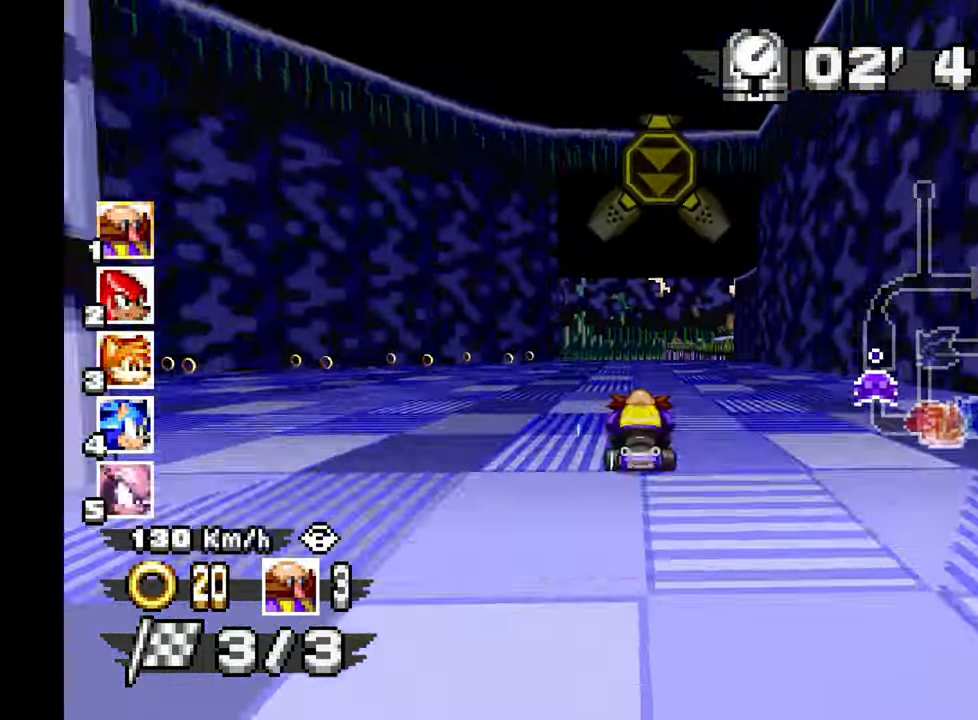
{"dt_ms": 500, "buttons": ["A"], "left_stick": "right", "events": [[450, "left_stick", "right"]]}
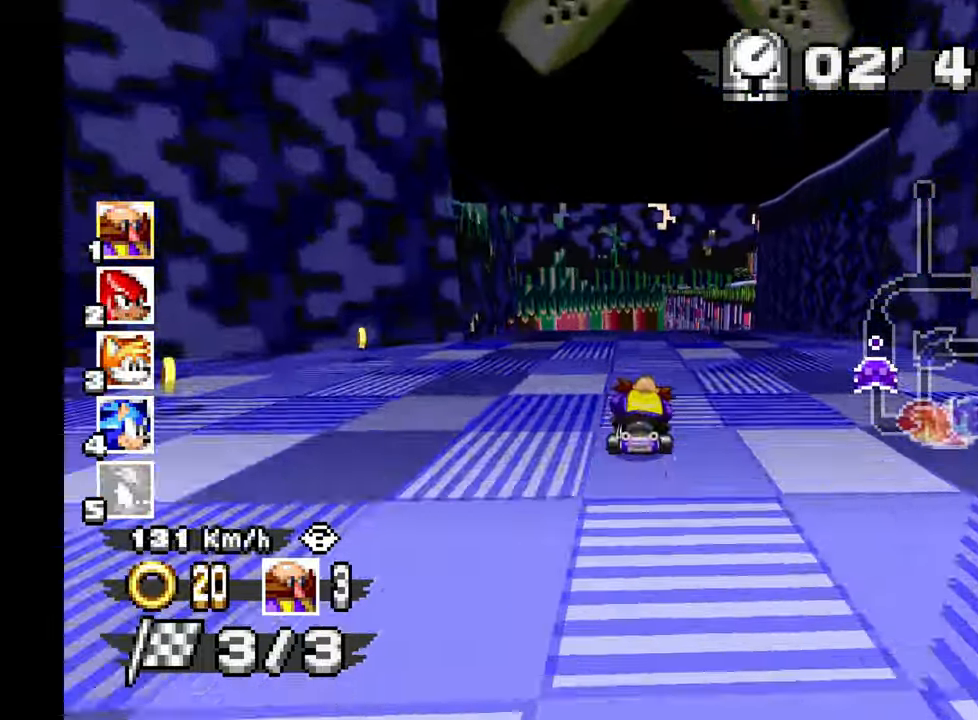
{"dt_ms": 500, "buttons": ["A"], "left_stick": "center", "events": [[17, "left_stick", "center"], [317, "left_stick", "up-left"], [433, "left_stick", "center"]]}
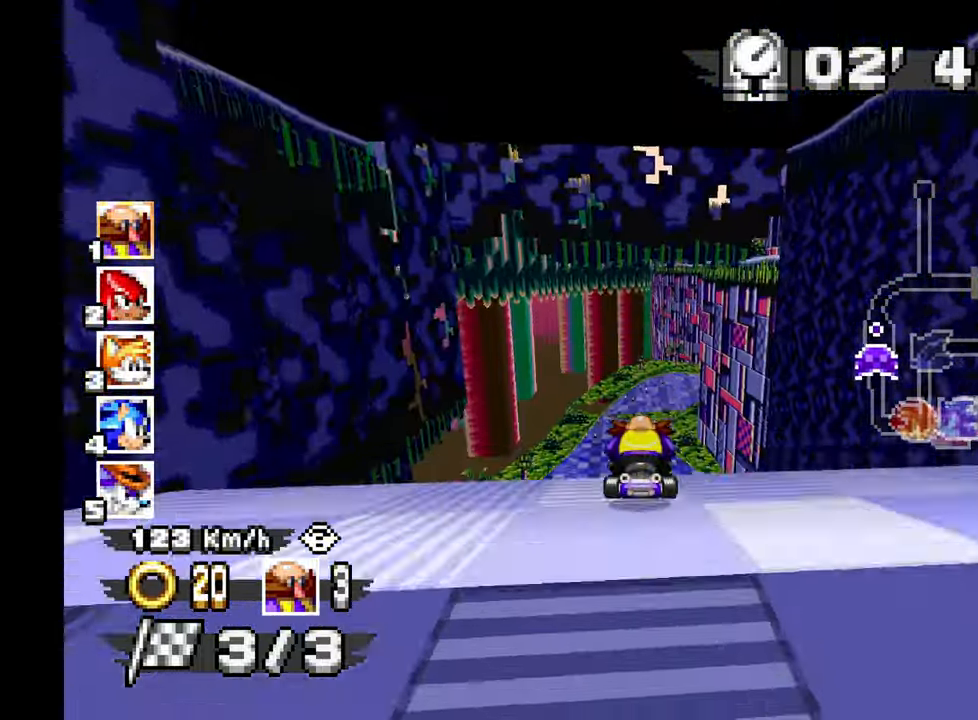
{"dt_ms": 500, "buttons": ["A"], "left_stick": "center", "events": []}
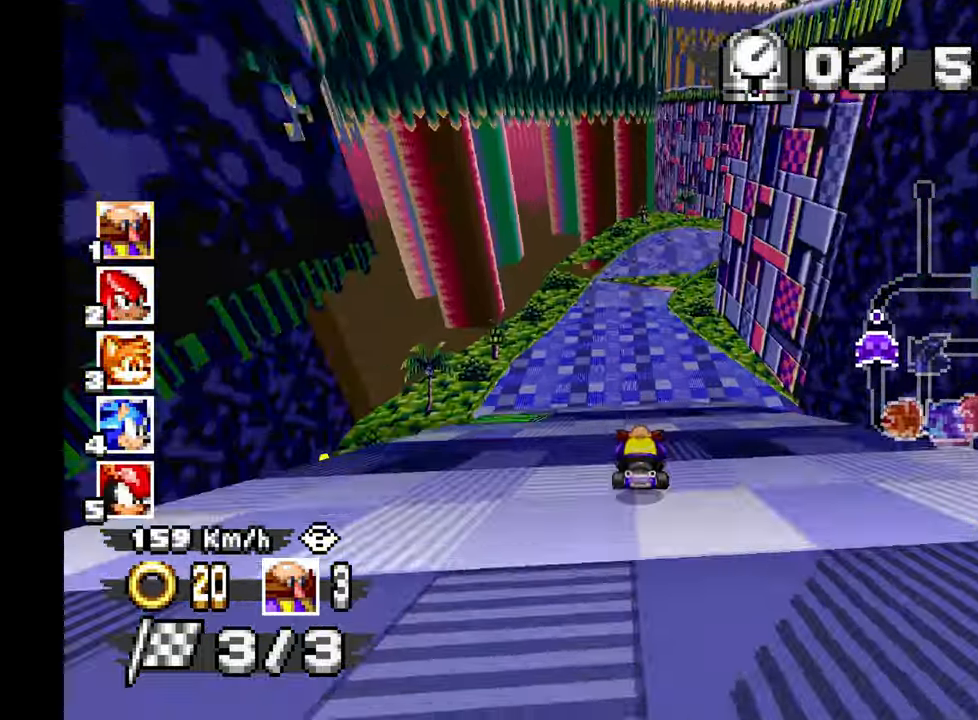
{"dt_ms": 500, "buttons": ["A"], "left_stick": "right", "events": [[33, "left_stick", "up-left"], [167, "left_stick", "center"], [367, "left_stick", "right"]]}
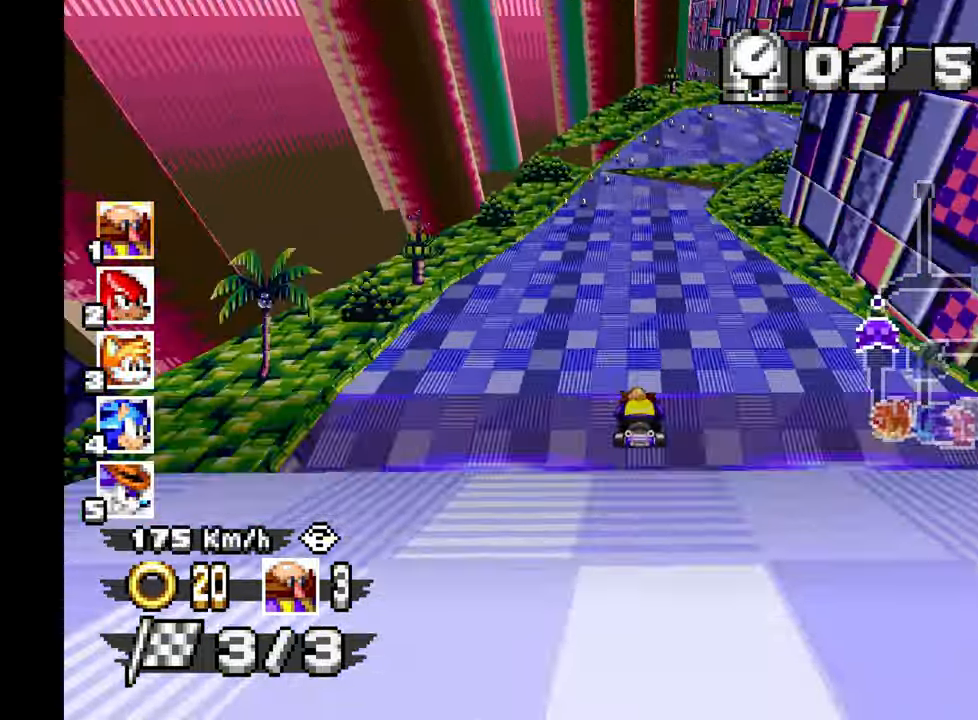
{"dt_ms": 500, "buttons": ["A"], "left_stick": "right", "events": [[100, "left_stick", "center"], [483, "left_stick", "right"]]}
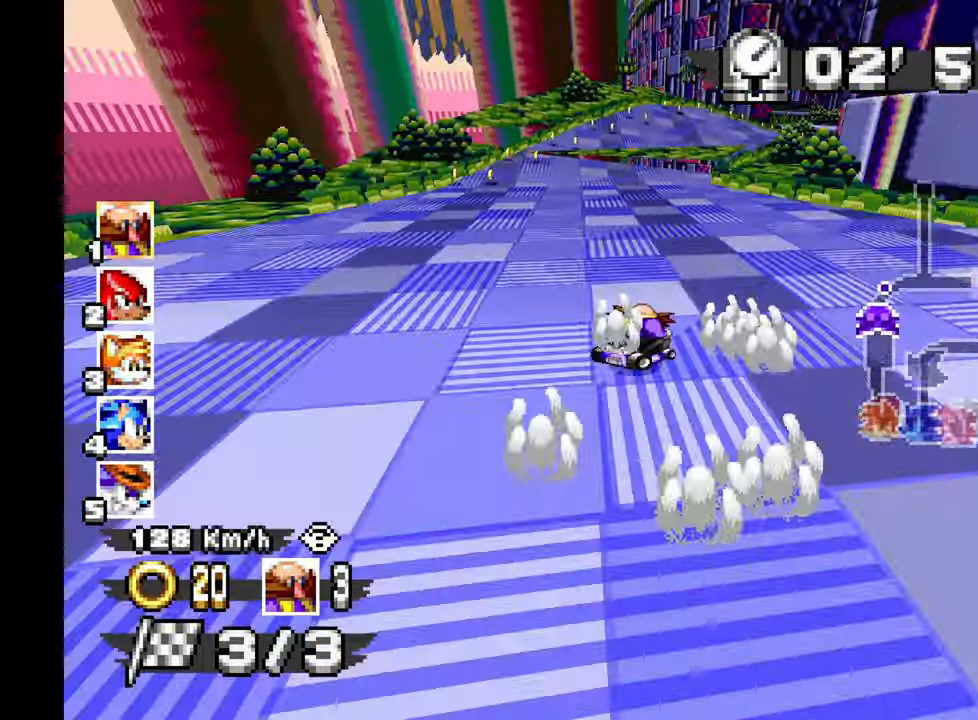
{"dt_ms": 500, "buttons": ["A"], "left_stick": "right"}
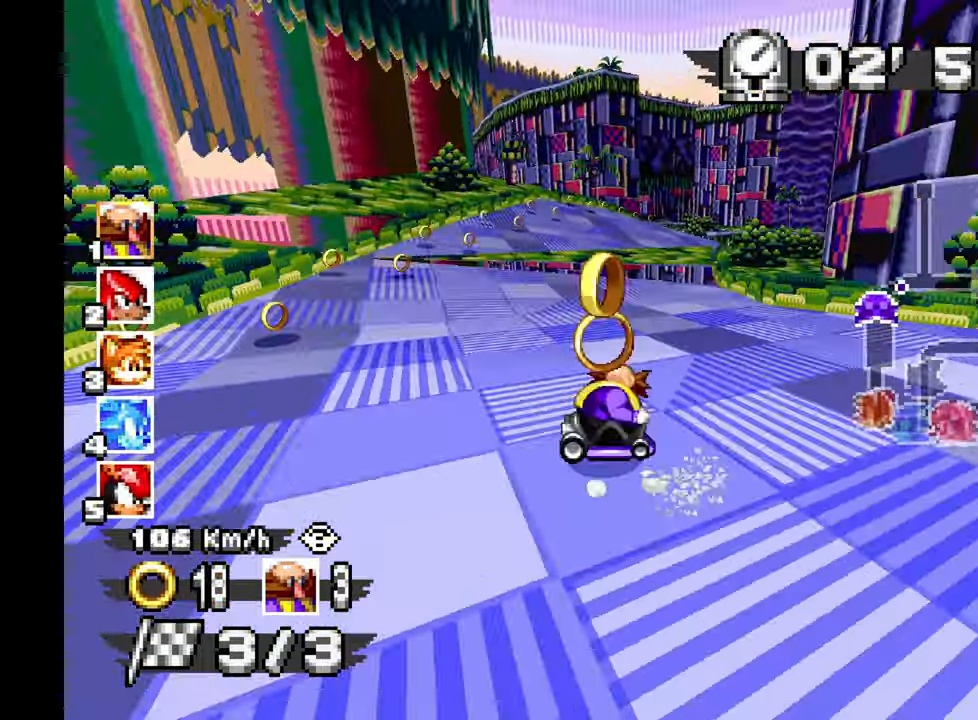
{"dt_ms": 500, "buttons": ["A"], "left_stick": "up-left", "events": [[150, "left_stick", "center"], [350, "left_stick", "up-left"]]}
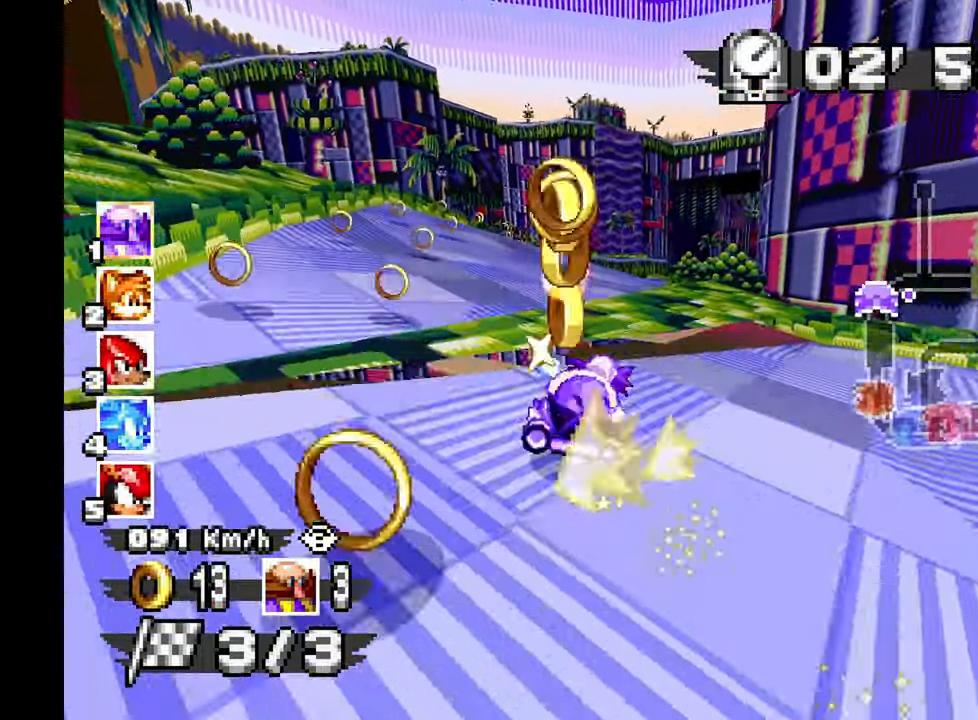
{"dt_ms": 1000, "buttons": ["A"], "left_stick": "left", "events": [[183, "left_stick", "left"]]}
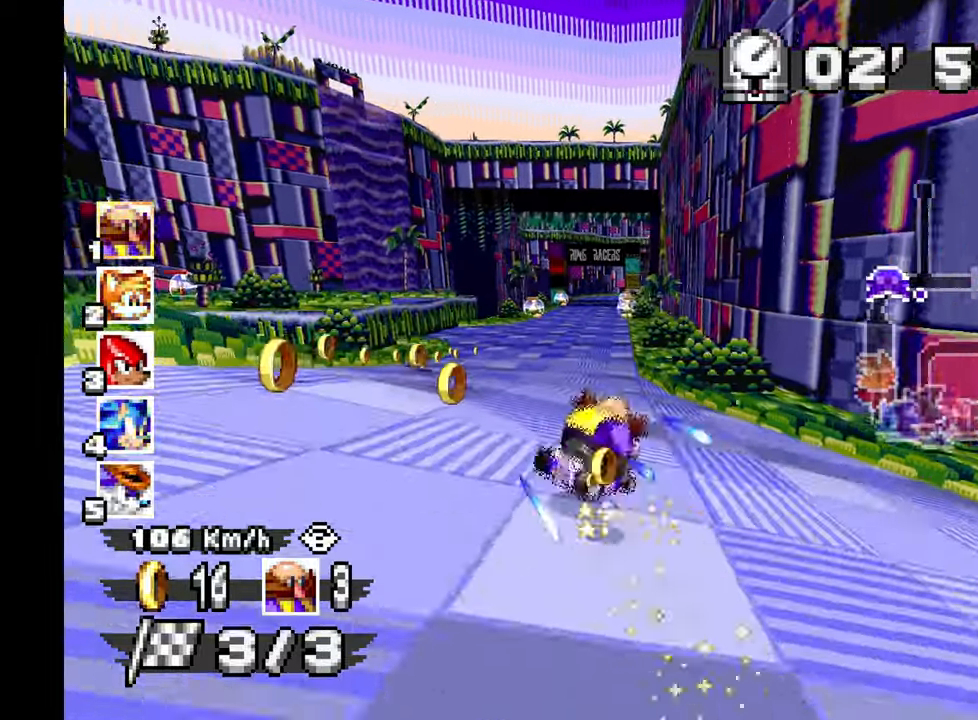
{"dt_ms": 1000, "buttons": ["A"], "left_stick": "center", "events": [[483, "left_stick", "center"], [783, "left_stick", "right"], [933, "left_stick", "center"]]}
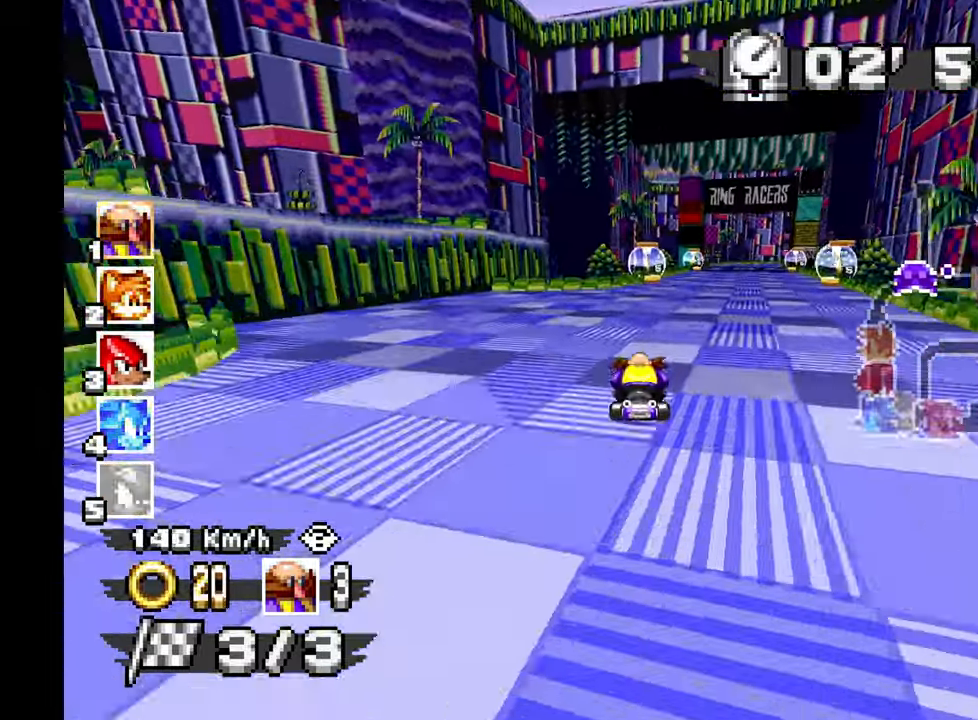
{"dt_ms": 500, "buttons": ["A"], "left_stick": "right", "events": [[333, "left_stick", "right"]]}
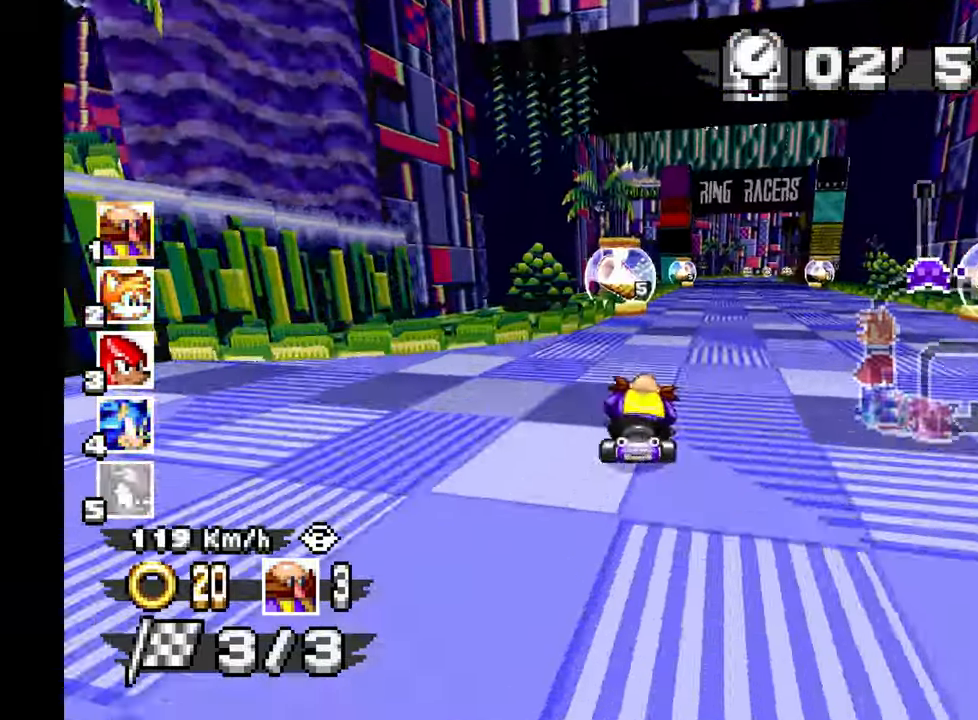
{"dt_ms": 500, "buttons": ["A"], "left_stick": "center", "events": [[100, "left_stick", "center"], [233, "left_stick", "right"], [350, "left_stick", "center"]]}
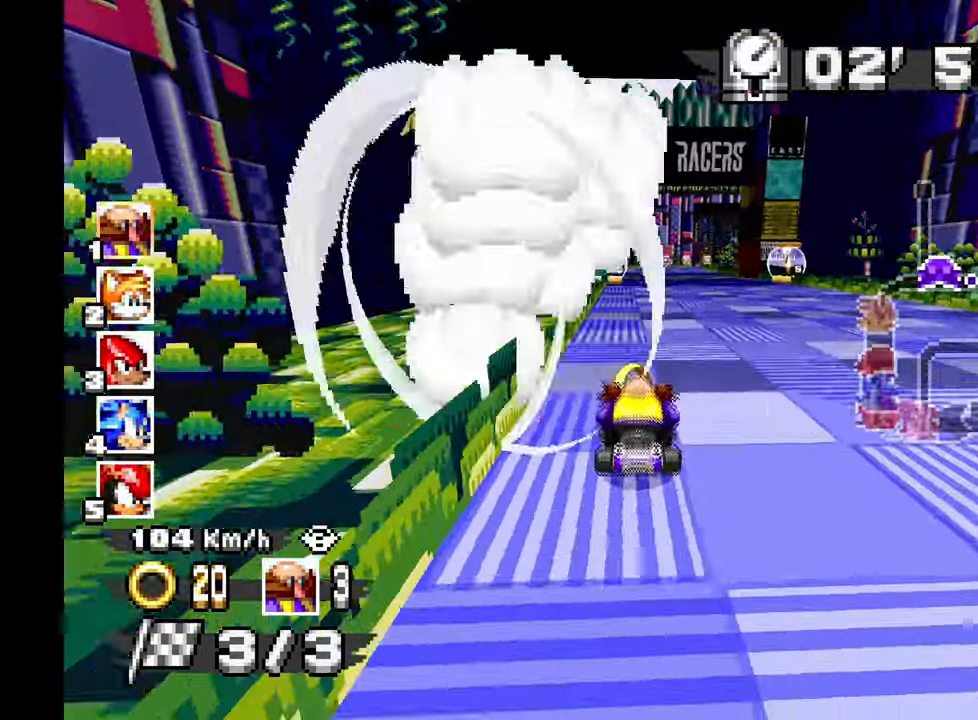
{"dt_ms": 1000, "buttons": ["A"], "left_stick": "center"}
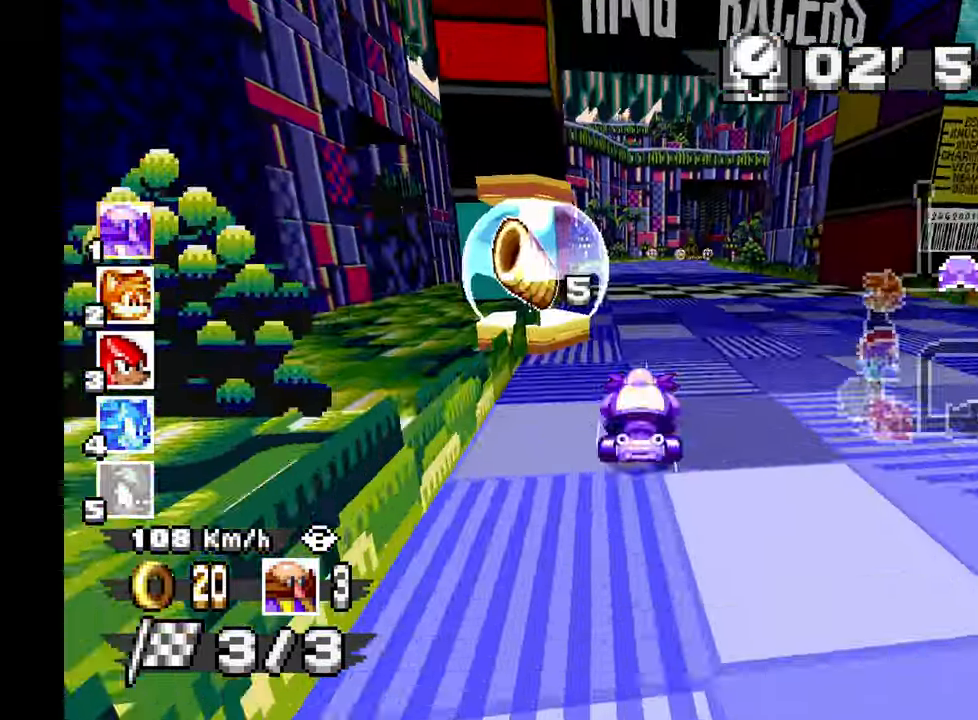
{"dt_ms": 500, "buttons": ["A"], "left_stick": "up-left", "events": [[483, "left_stick", "up-left"]]}
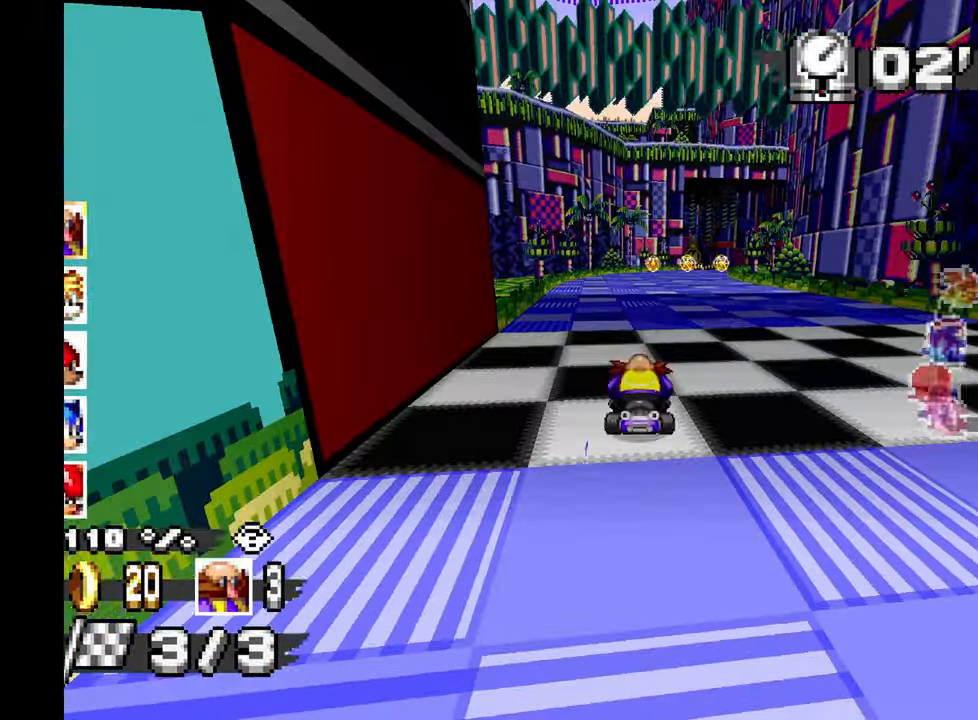
{"dt_ms": 500, "buttons": [], "left_stick": "center", "events": [[117, "left_stick", "center"], [300, "A", "up"]]}
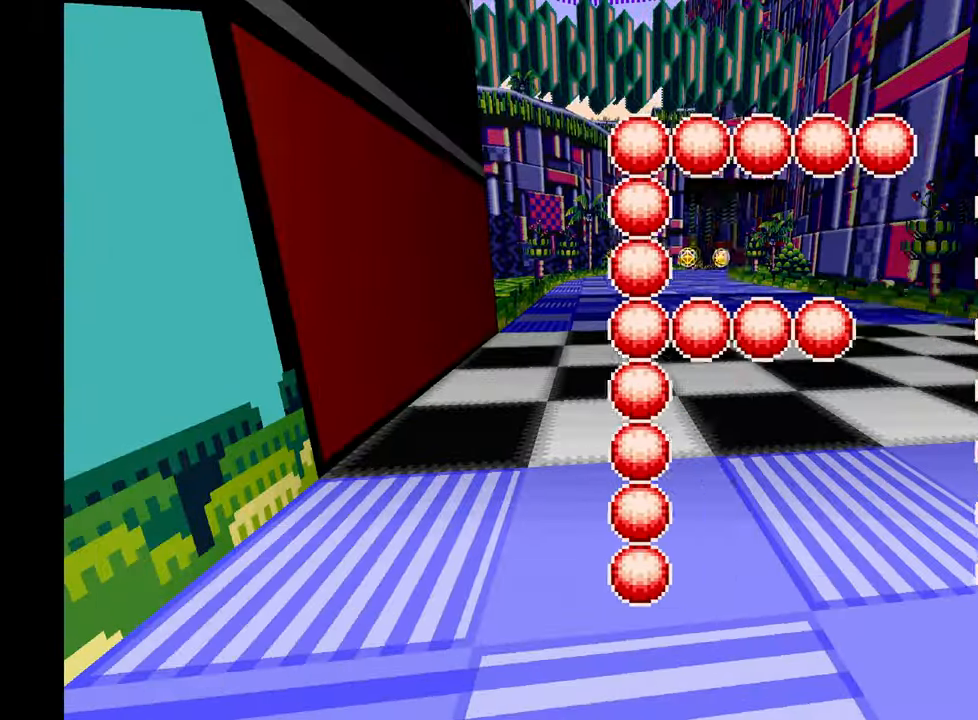
{"dt_ms": 500, "buttons": [], "left_stick": "center", "events": []}
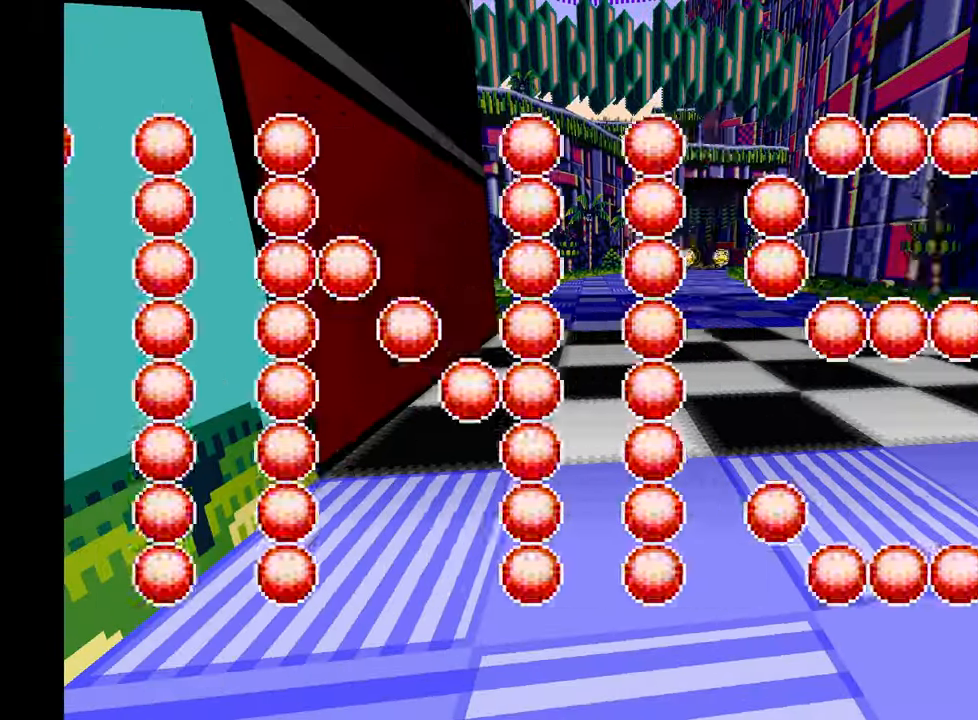
{"dt_ms": 500, "buttons": [], "left_stick": "center", "events": [[150, "A", "down"], [267, "A", "up"]]}